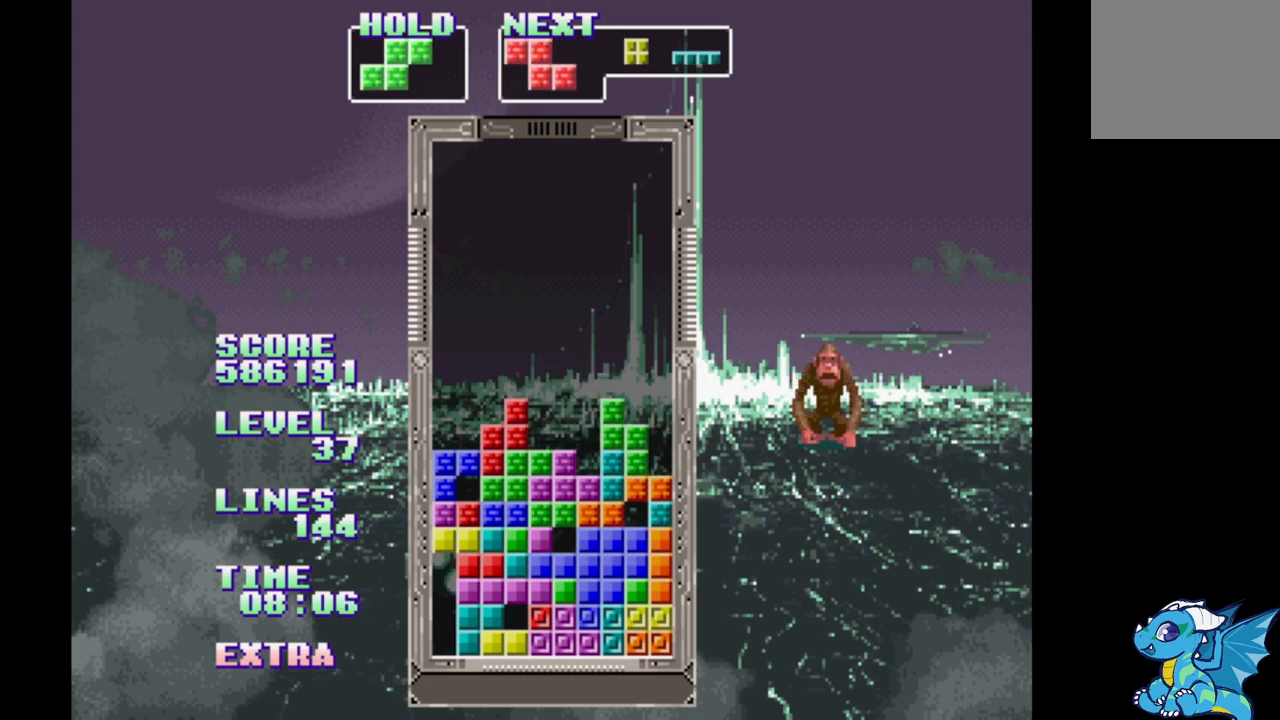
Gameplay with a controller (Xbox layout); each line is a JSON object with the inputs held at the frame after it. "events" lists button and stick changes between this image and that frame as [ms after this image, input, new state], when the widget could be followed in between. Not read: DPAD_LEFT L2 L3 R2 R3 left_stick right_stick.
{"buttons": ["B", "DPAD_RIGHT"], "events": [[133, "B", "down"], [233, "B", "up"], [317, "B", "down"], [433, "B", "up"], [500, "B", "down"]]}
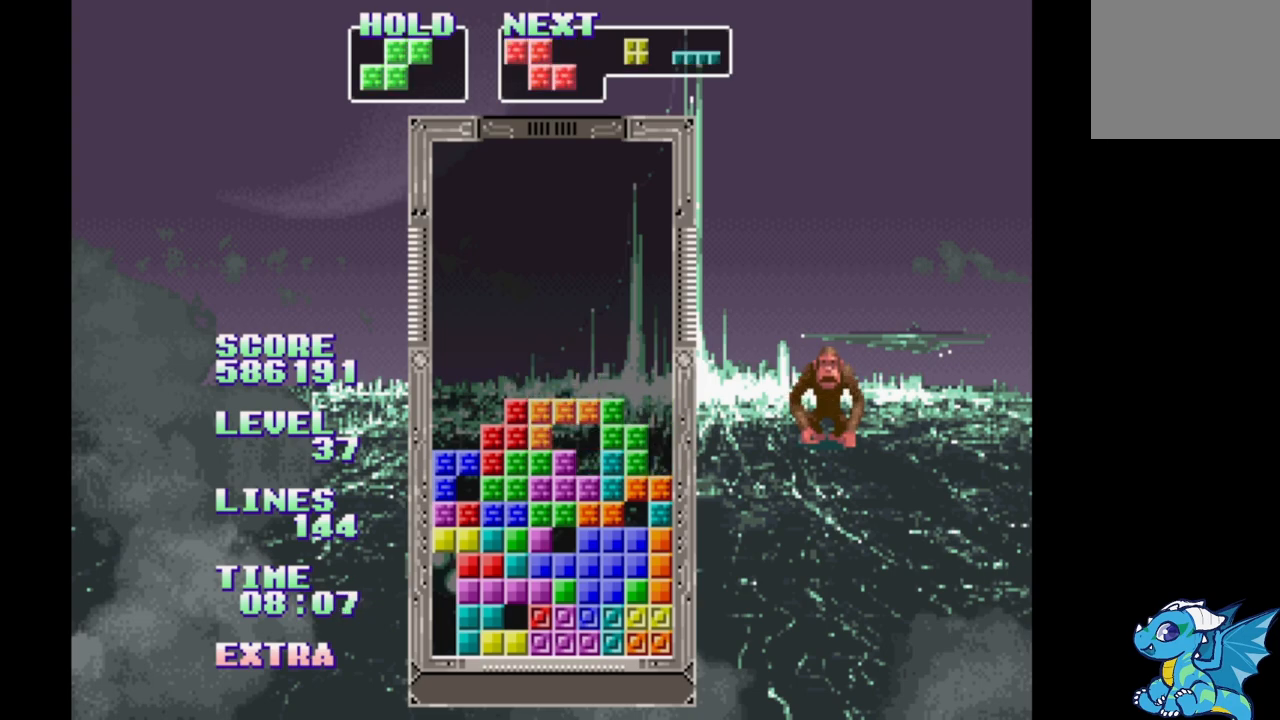
{"buttons": ["B", "DPAD_RIGHT"], "events": [[100, "B", "up"], [167, "B", "down"], [267, "B", "up"], [333, "B", "down"], [417, "B", "up"], [500, "B", "down"]]}
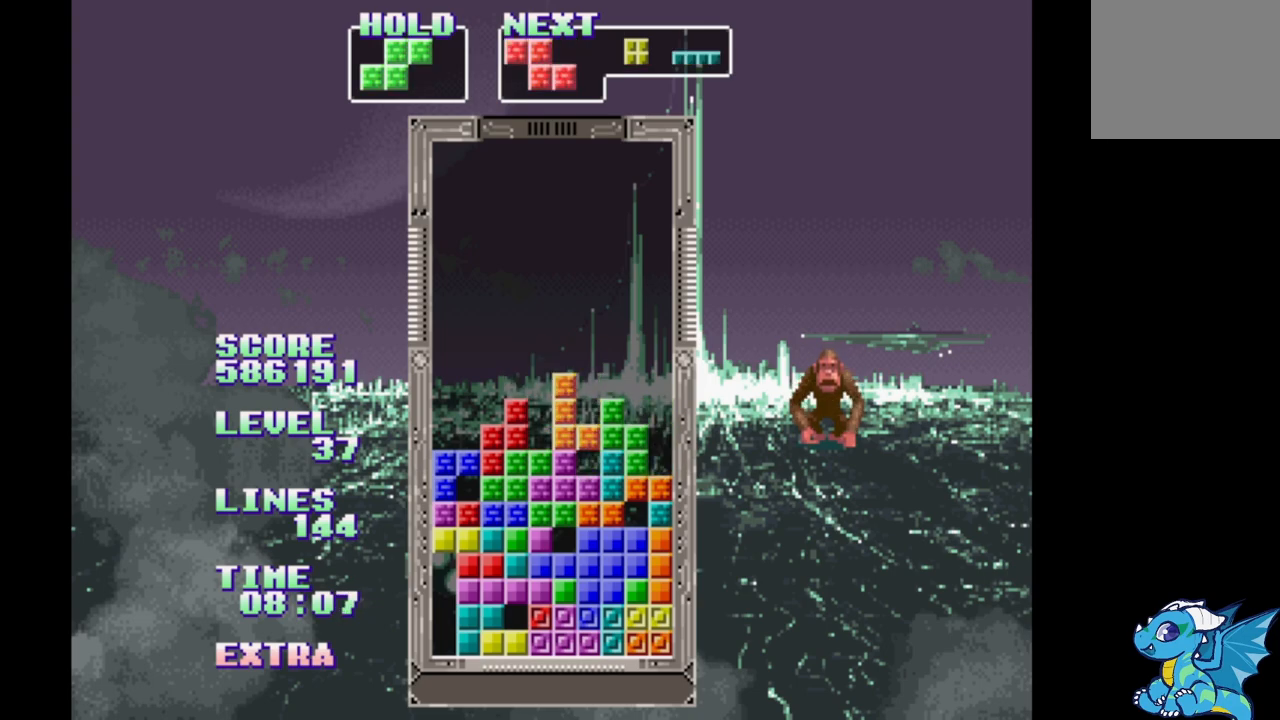
{"buttons": ["DPAD_RIGHT"], "events": [[100, "B", "up"], [167, "B", "down"], [283, "B", "up"]]}
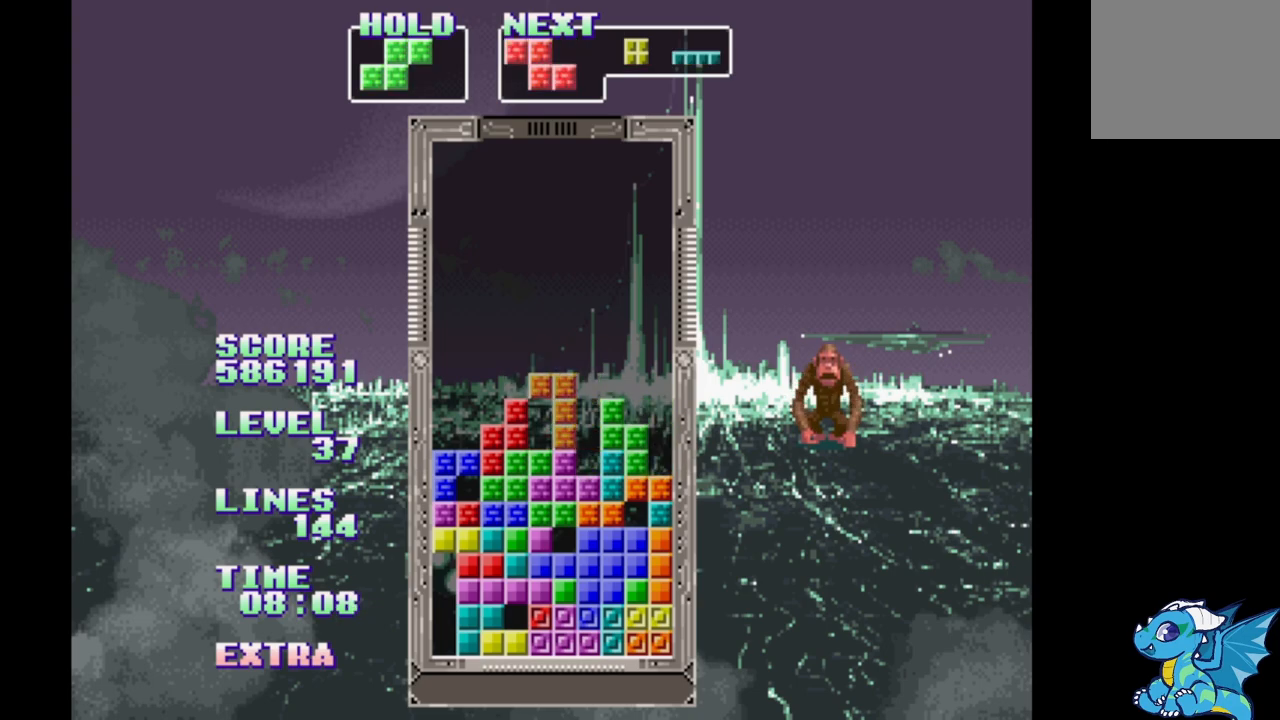
{"buttons": ["B", "DPAD_RIGHT"], "events": [[33, "DPAD_RIGHT", "up"], [67, "B", "down"], [200, "B", "up"], [250, "B", "down"], [367, "B", "up"], [467, "B", "down"], [483, "DPAD_RIGHT", "down"]]}
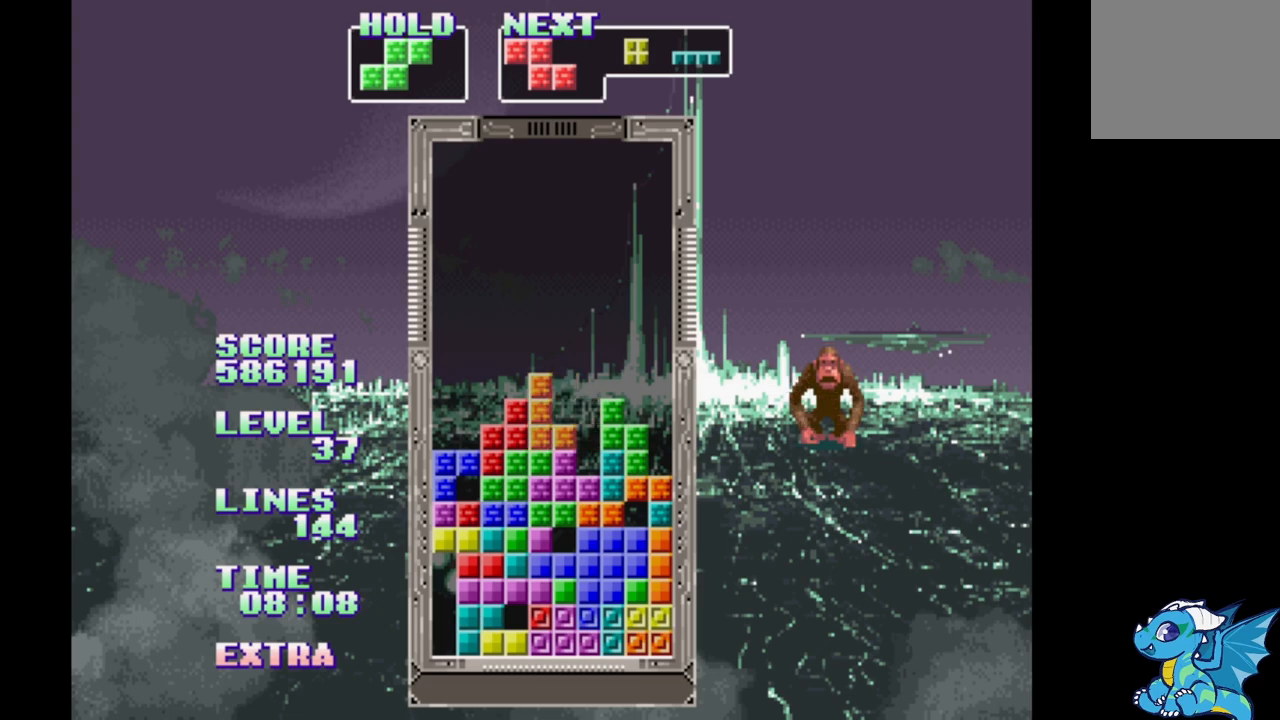
{"buttons": ["A"], "events": [[17, "B", "up"], [33, "DPAD_RIGHT", "up"], [133, "A", "down"], [200, "A", "up"], [300, "A", "down"], [383, "A", "up"], [500, "A", "down"]]}
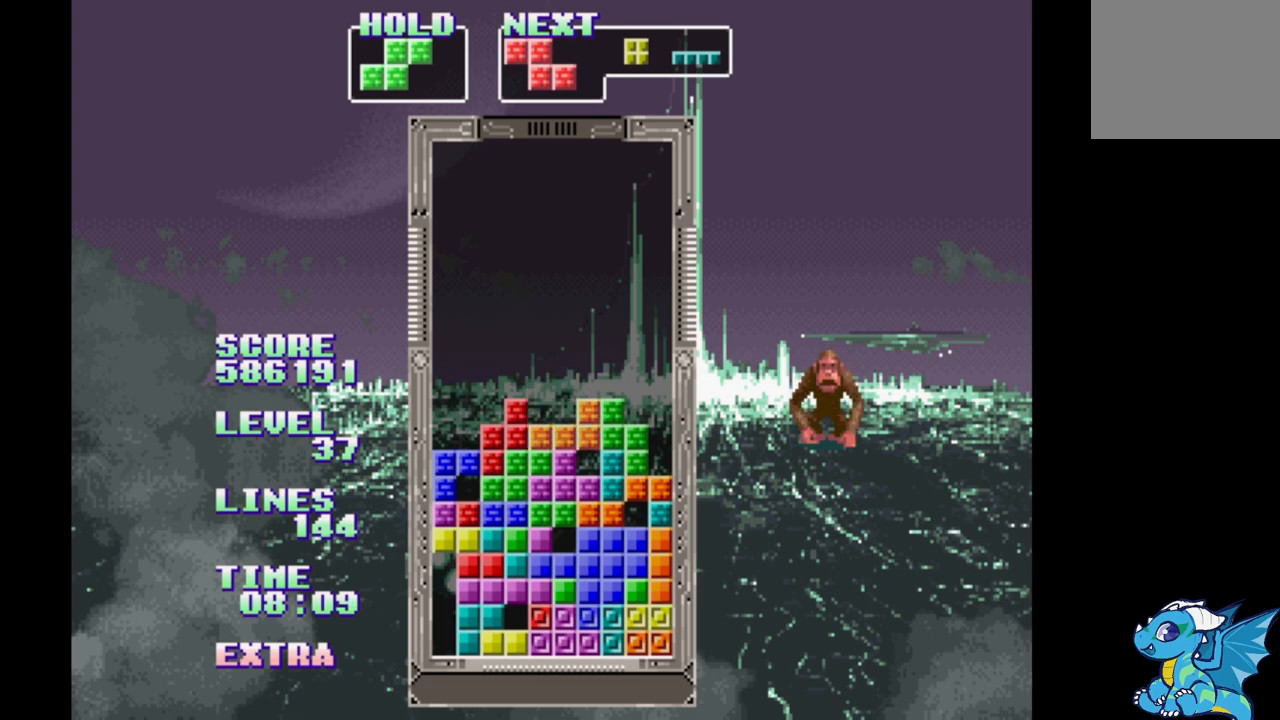
{"buttons": [], "events": [[100, "A", "up"], [217, "A", "down"], [317, "A", "up"], [383, "A", "down"], [467, "A", "up"]]}
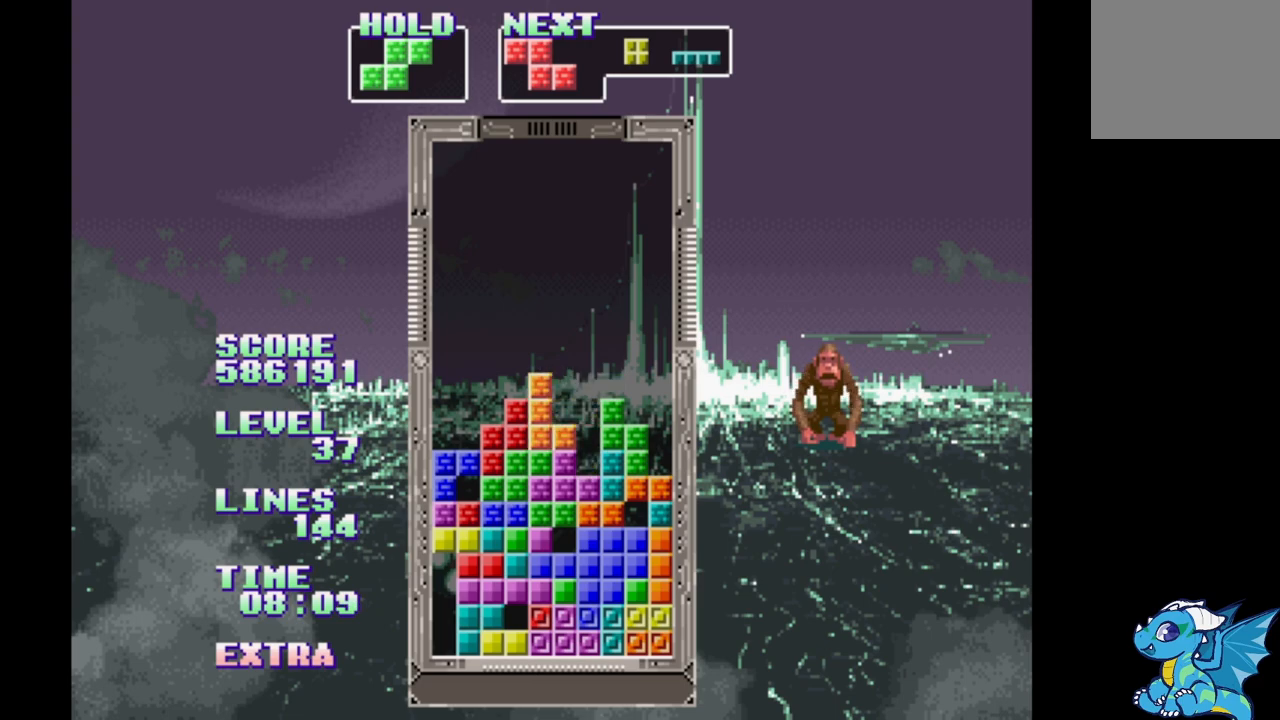
{"buttons": [], "events": [[67, "A", "down"], [150, "A", "up"], [233, "A", "down"], [317, "A", "up"], [400, "A", "down"], [483, "A", "up"]]}
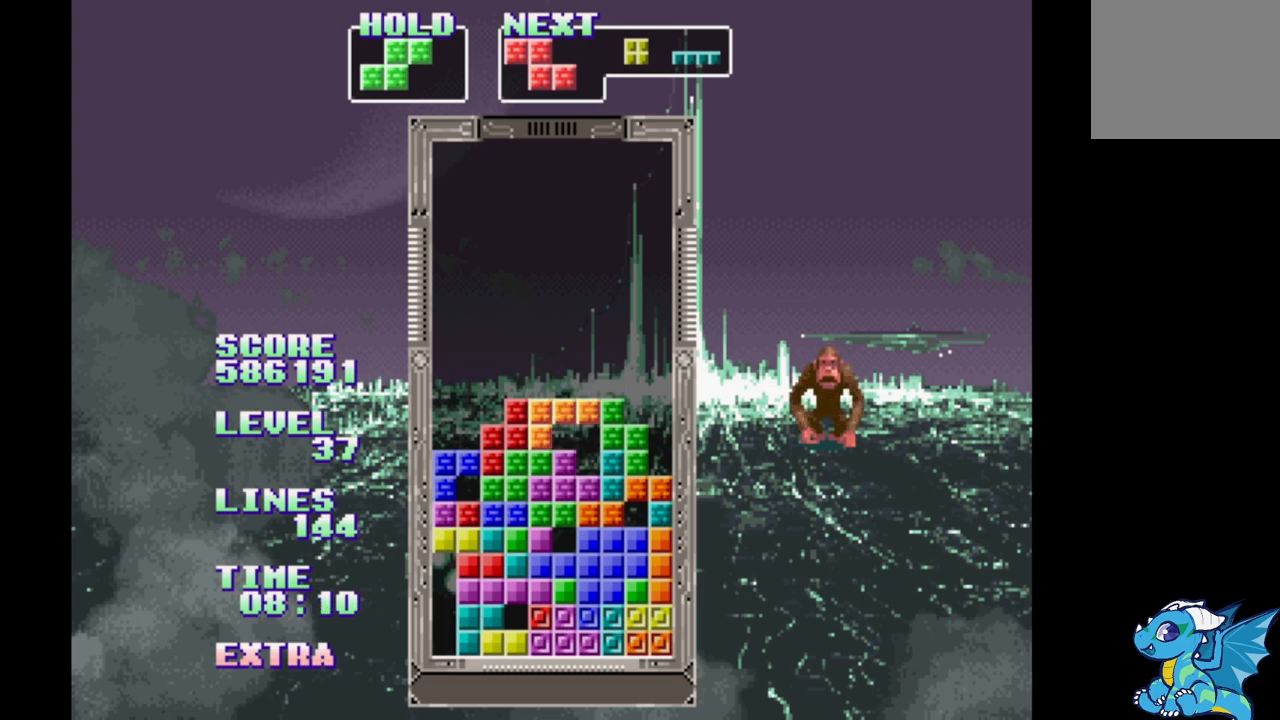
{"buttons": ["B"], "events": [[50, "A", "down"], [117, "A", "up"], [200, "B", "down"], [317, "B", "up"], [417, "B", "down"]]}
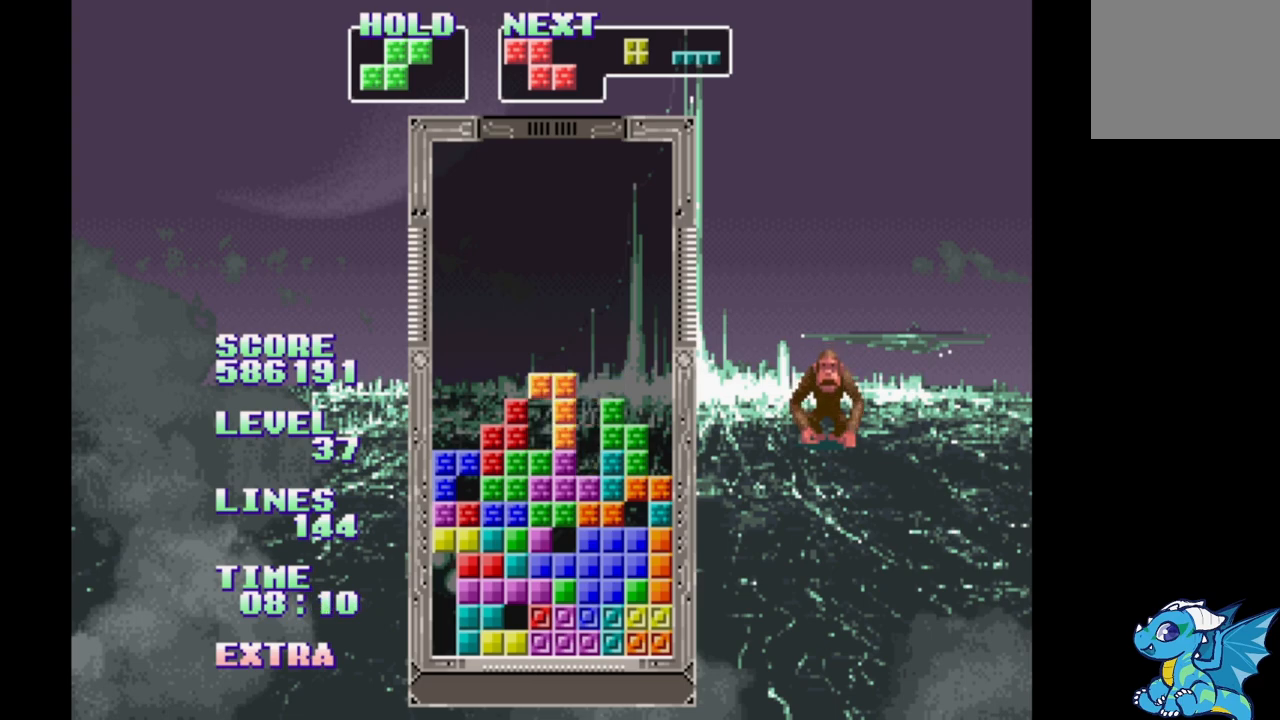
{"buttons": ["B"], "events": [[17, "B", "up"], [167, "DPAD_RIGHT", "down"], [200, "B", "down"], [267, "DPAD_RIGHT", "up"], [333, "B", "up"], [433, "B", "down"]]}
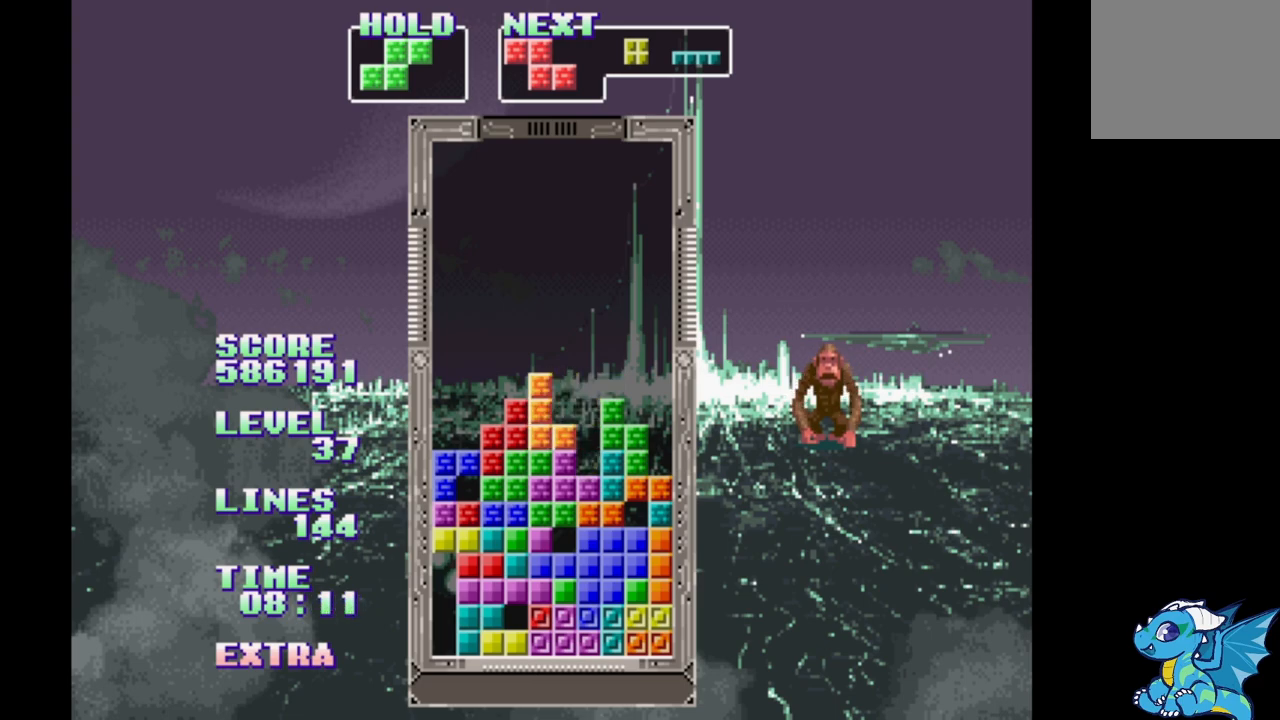
{"buttons": ["A"], "events": [[83, "B", "up"], [183, "B", "down"], [283, "B", "up"], [400, "A", "down"]]}
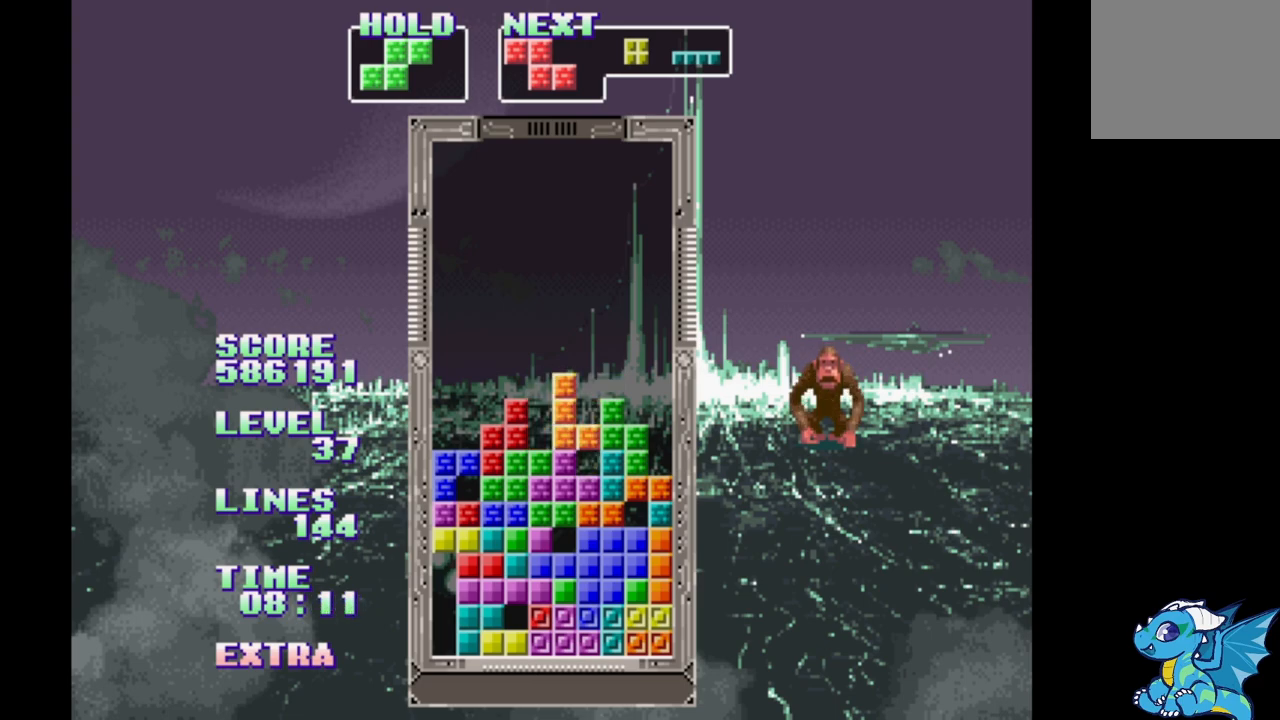
{"buttons": [], "events": [[17, "A", "up"], [383, "DPAD_UP", "down"], [483, "DPAD_UP", "up"]]}
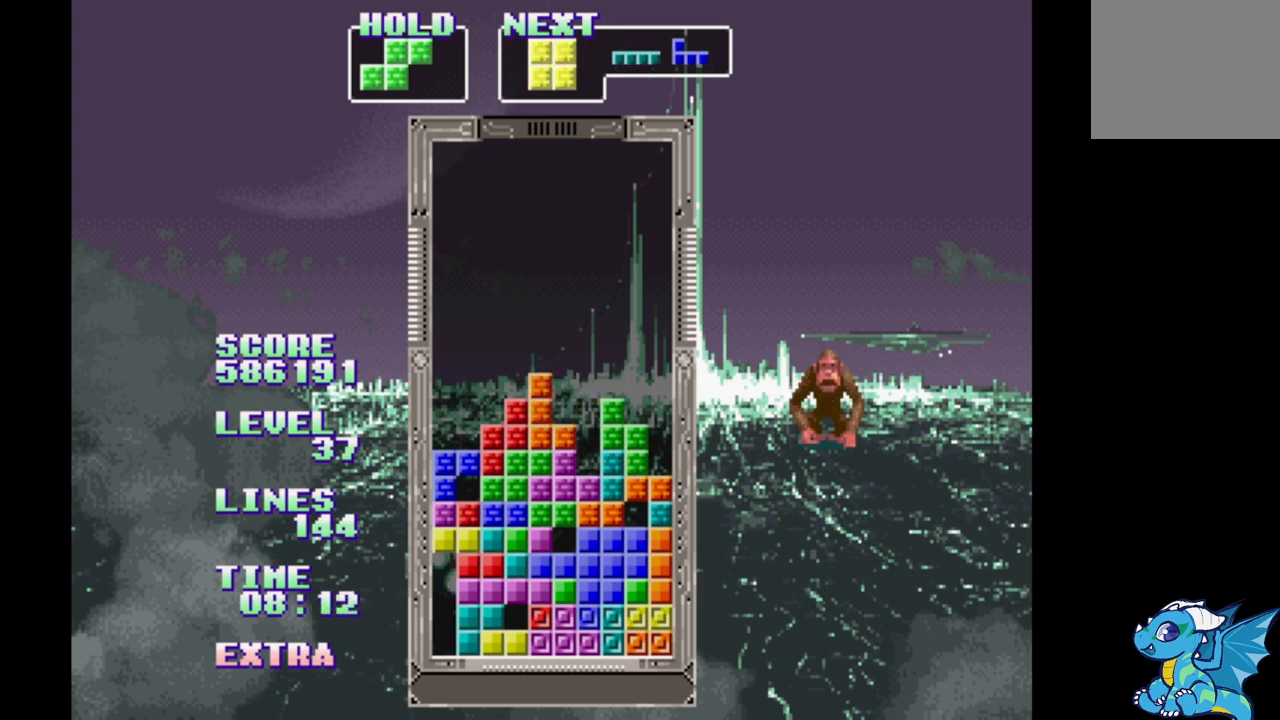
{"buttons": [], "events": [[317, "B", "down"], [467, "B", "up"]]}
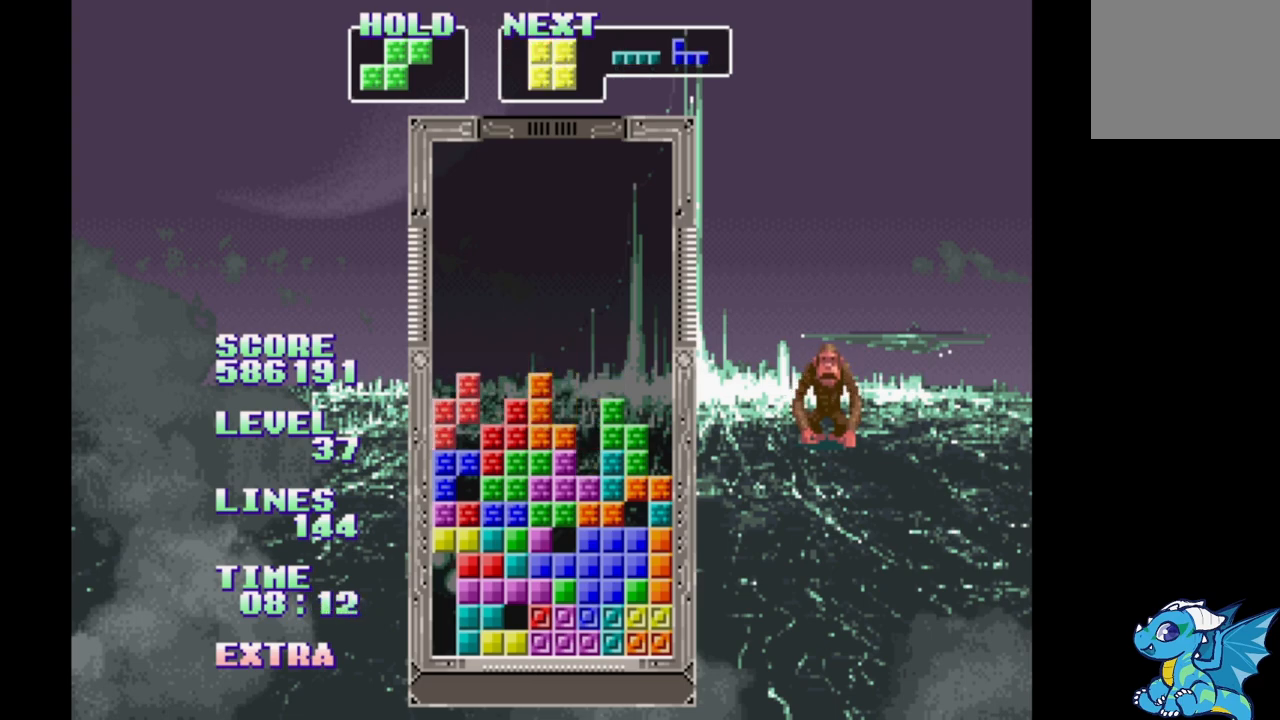
{"buttons": [], "events": [[100, "DPAD_RIGHT", "down"], [233, "DPAD_RIGHT", "up"]]}
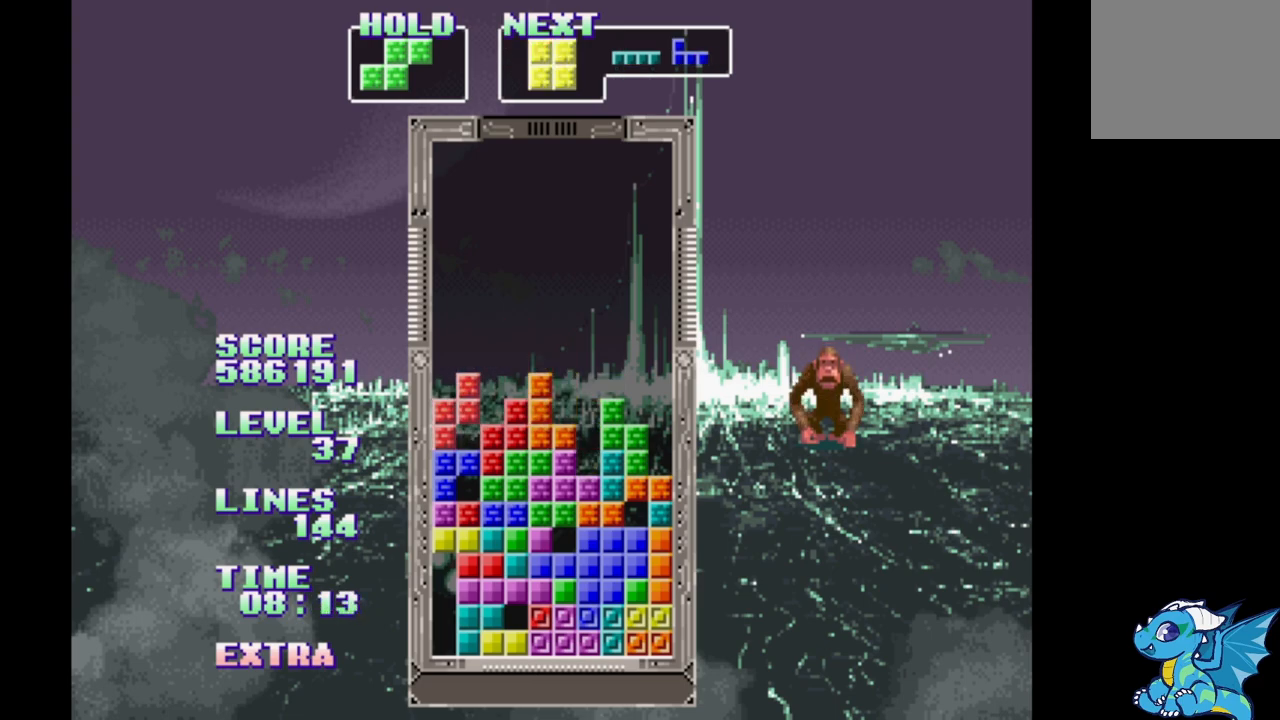
{"buttons": [], "events": []}
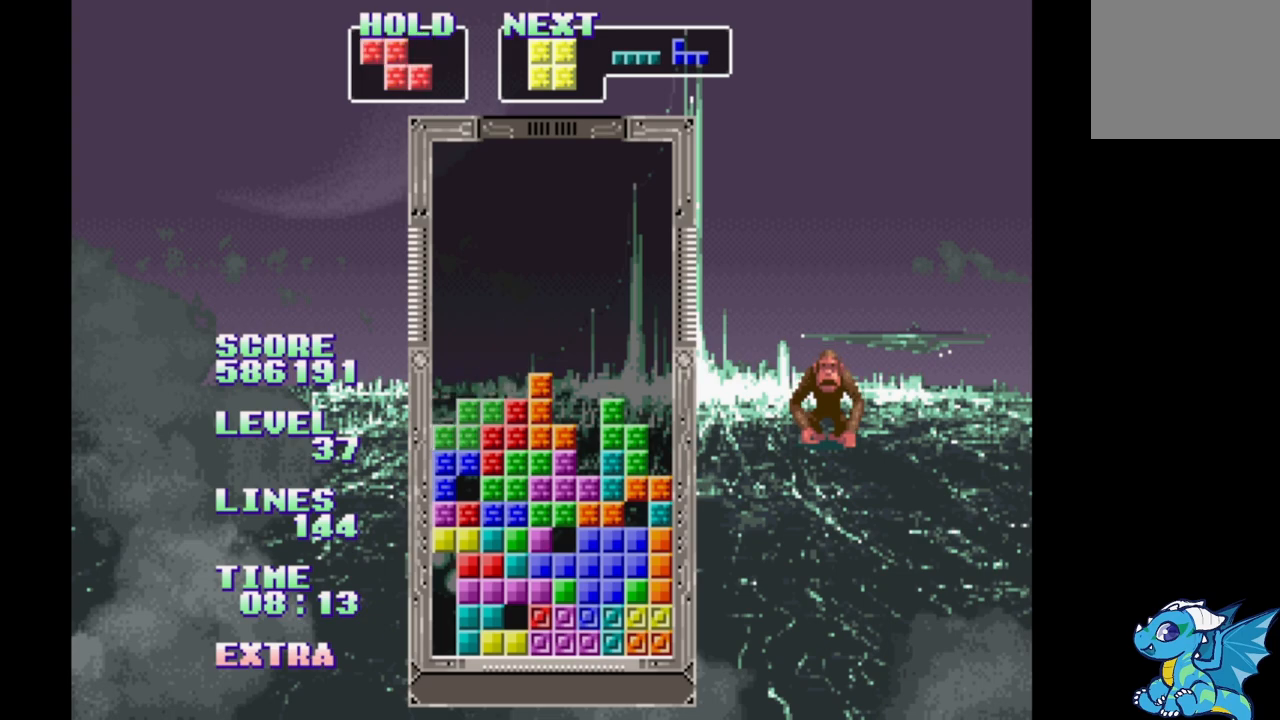
{"buttons": ["DPAD_UP"], "events": [[83, "DPAD_UP", "down"], [167, "DPAD_UP", "up"], [467, "DPAD_UP", "down"]]}
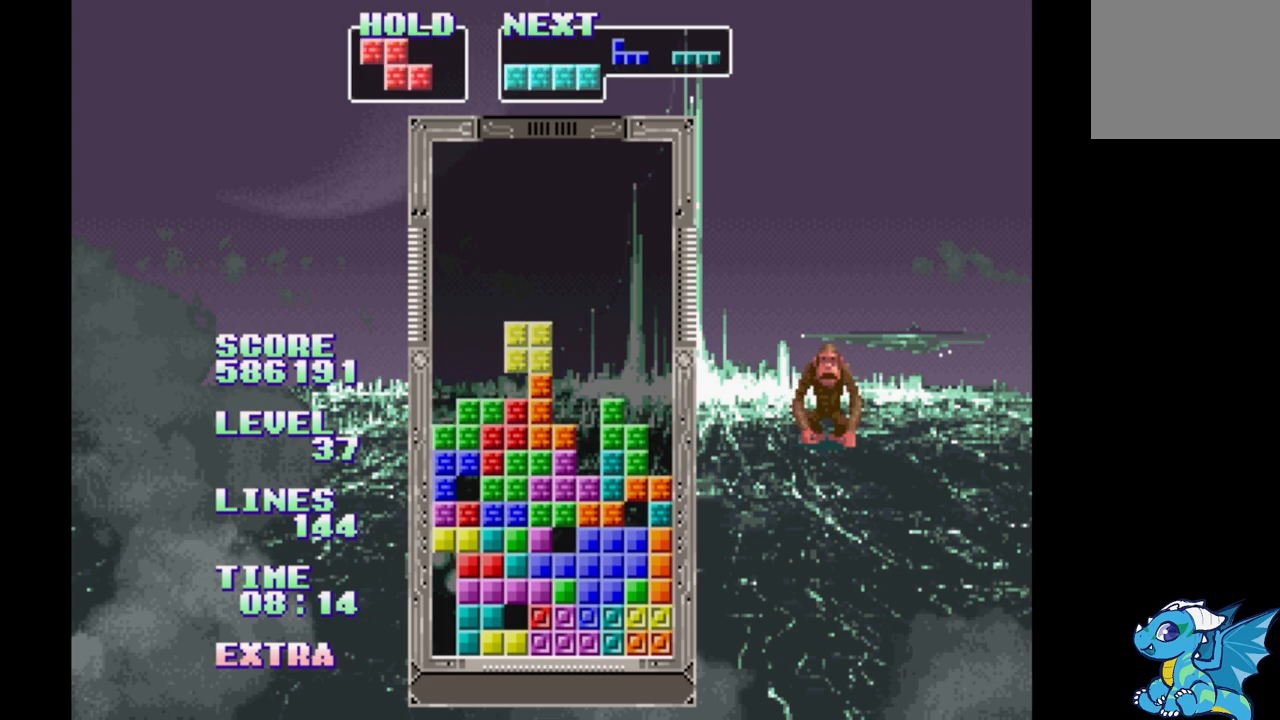
{"buttons": [], "events": [[17, "DPAD_UP", "up"], [33, "DPAD_RIGHT", "down"], [117, "DPAD_RIGHT", "up"]]}
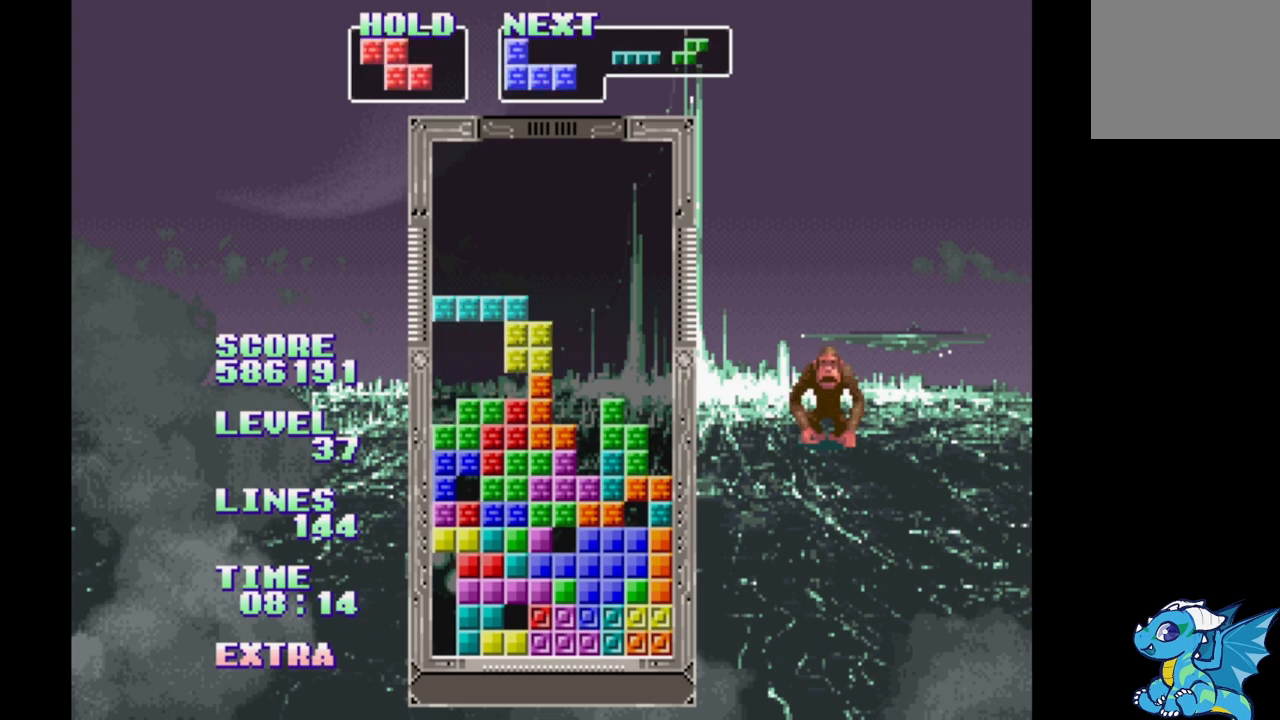
{"buttons": ["B"], "events": [[433, "B", "down"]]}